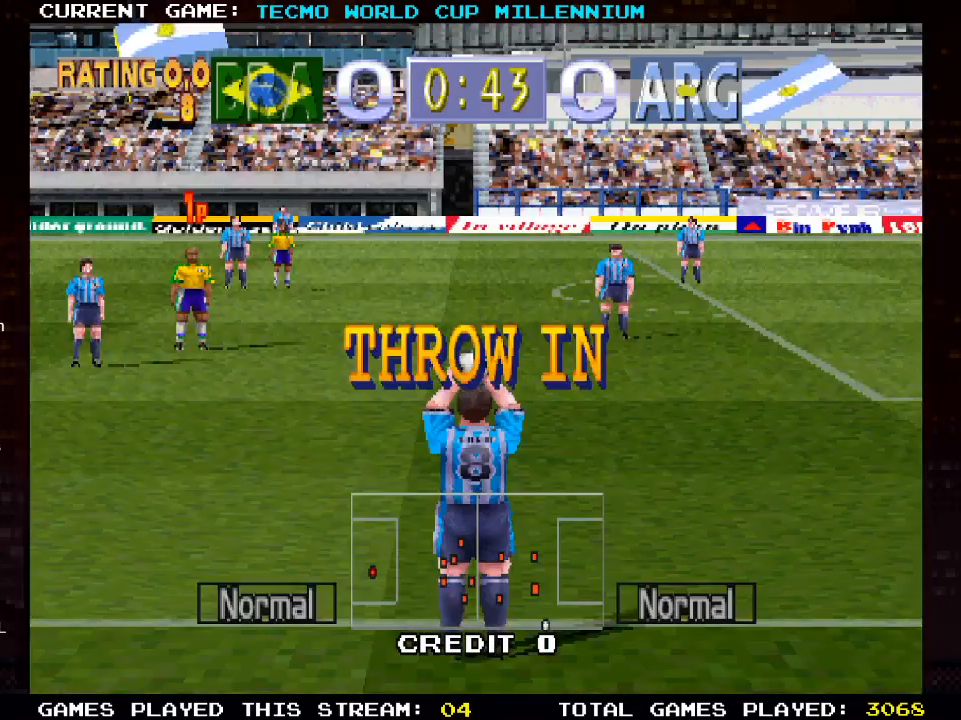
Gameplay with a controller (PlayStation layout); each line is a JSON object with the inputs held at the frame after it. "events" lists button and stick changes between this image and that frame as [ms after this image, input, new state], when the widget could be followed in between.
{"buttons": [], "left_stick": "center", "right_stick": "center", "events": []}
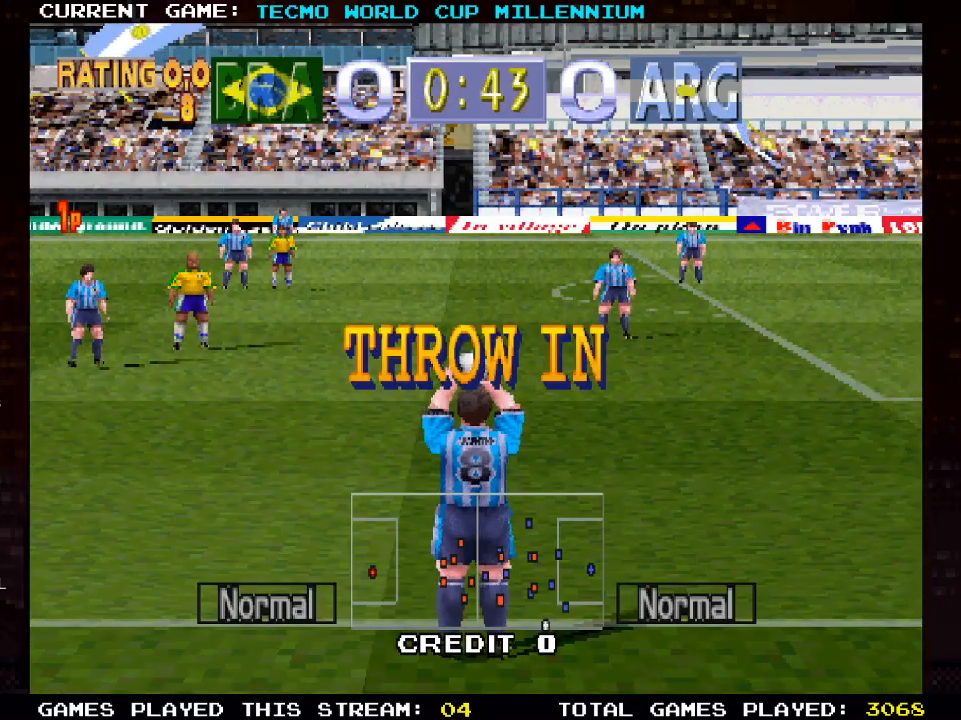
{"buttons": [], "left_stick": "center", "right_stick": "center", "events": []}
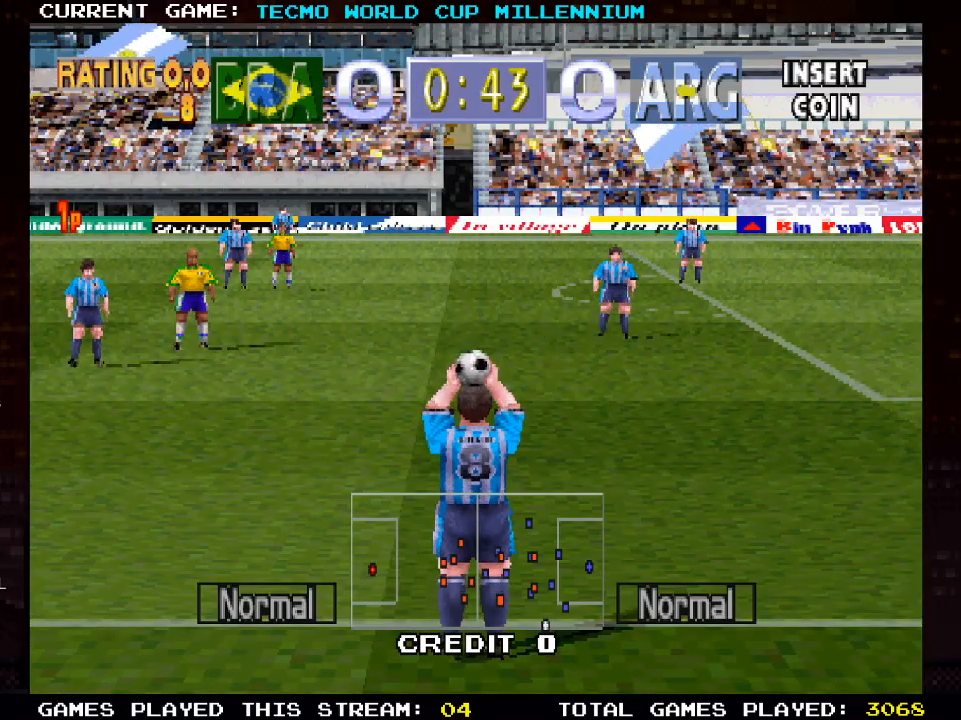
{"buttons": ["DPAD_RIGHT"], "left_stick": "center", "right_stick": "center", "events": [[267, "DPAD_RIGHT", "down"]]}
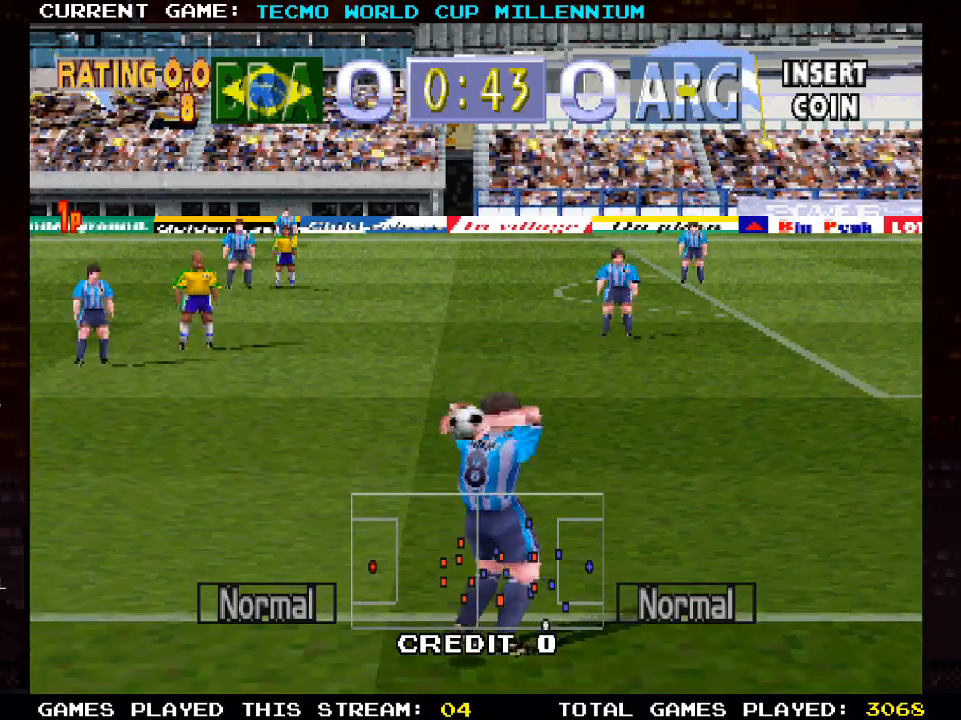
{"buttons": ["DPAD_RIGHT"], "left_stick": "center", "right_stick": "center", "events": []}
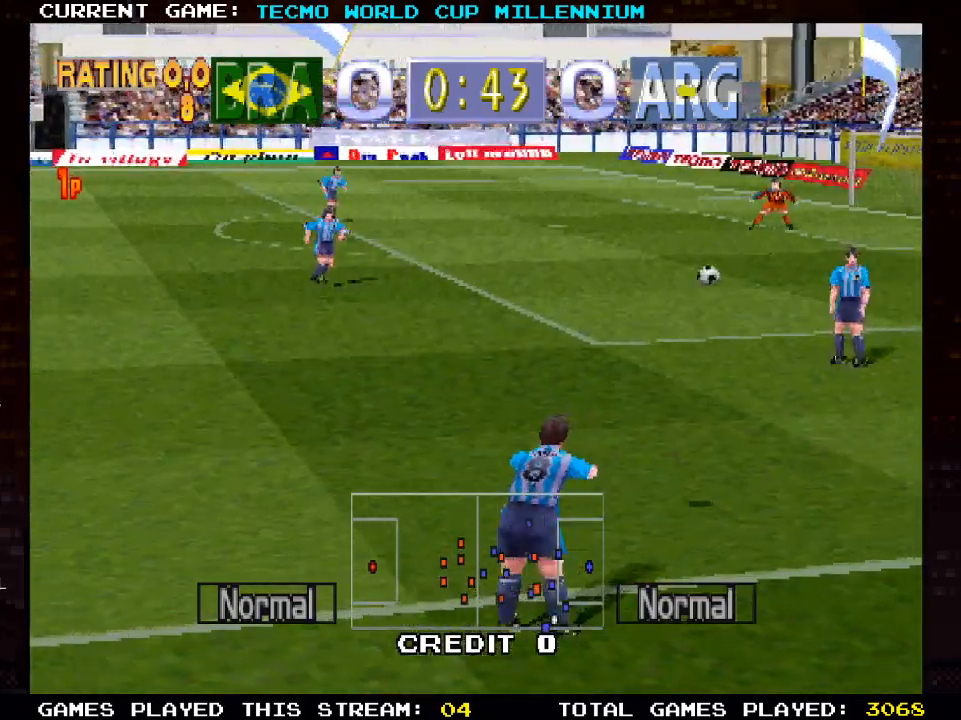
{"buttons": ["DPAD_RIGHT"], "left_stick": "center", "right_stick": "center", "events": []}
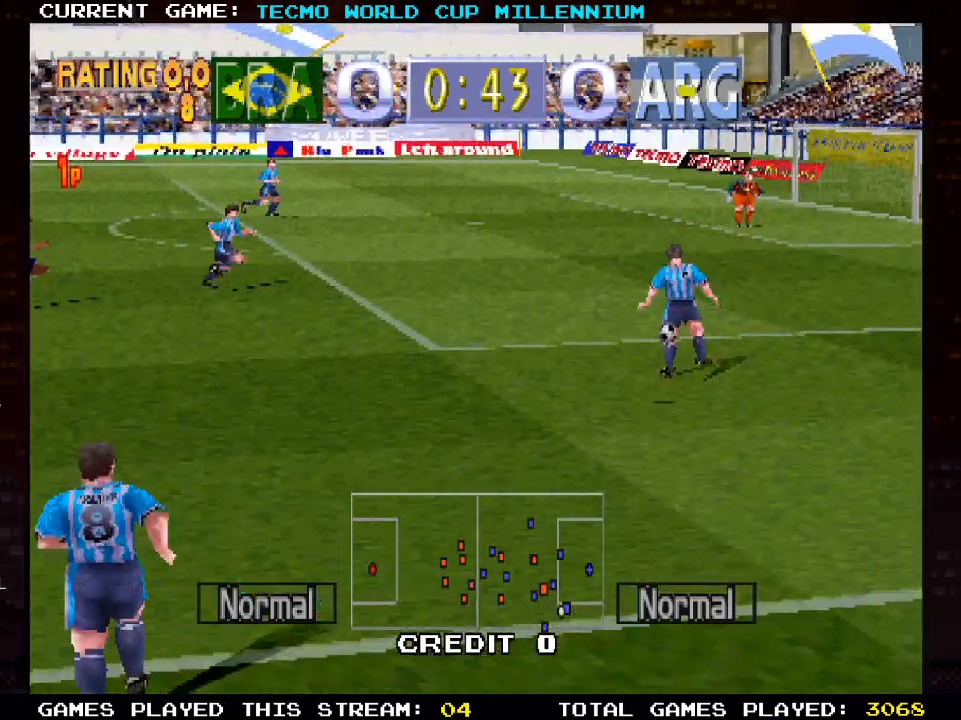
{"buttons": ["DPAD_DOWN", "DPAD_RIGHT"], "left_stick": "center", "right_stick": "center", "events": [[450, "DPAD_DOWN", "down"]]}
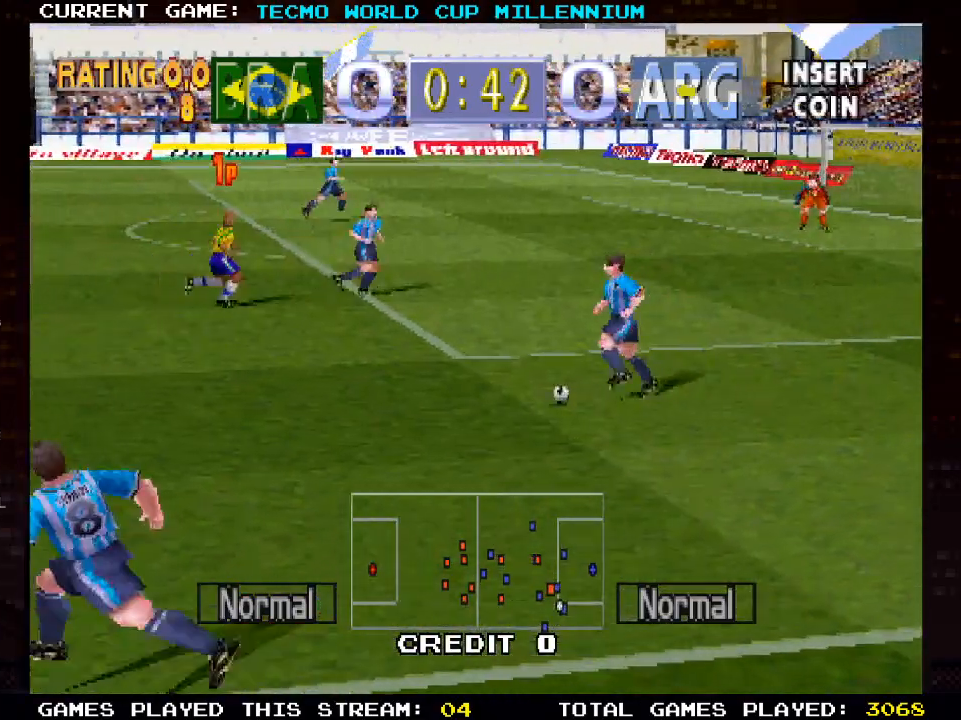
{"buttons": ["DPAD_DOWN"], "left_stick": "center", "right_stick": "center", "events": [[117, "DPAD_RIGHT", "up"]]}
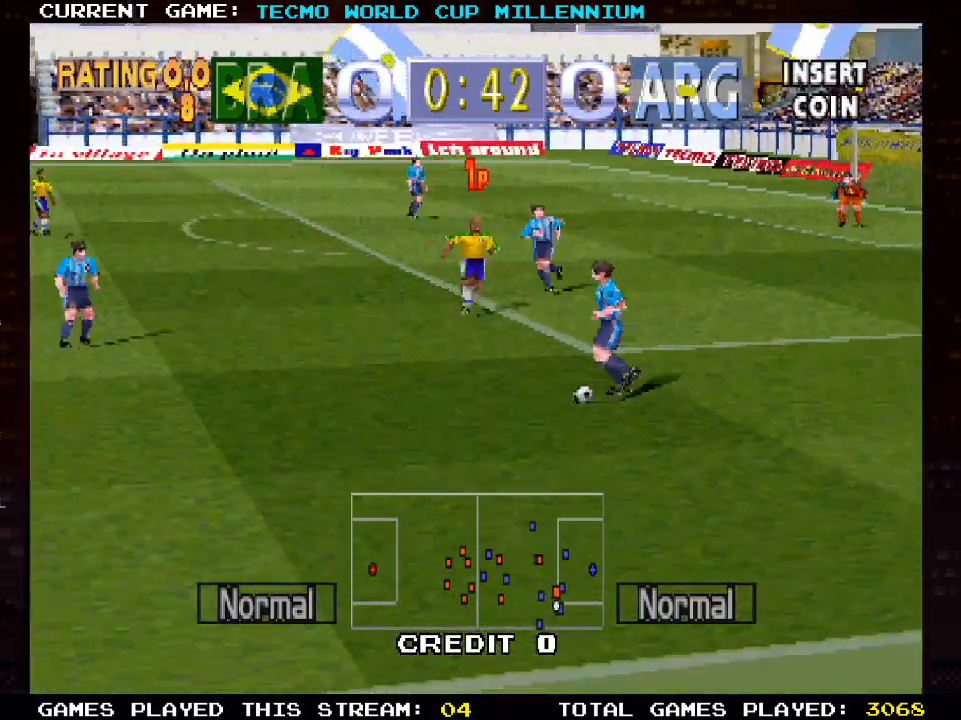
{"buttons": ["DPAD_DOWN", "DPAD_LEFT"], "left_stick": "center", "right_stick": "center", "events": [[217, "DPAD_LEFT", "down"]]}
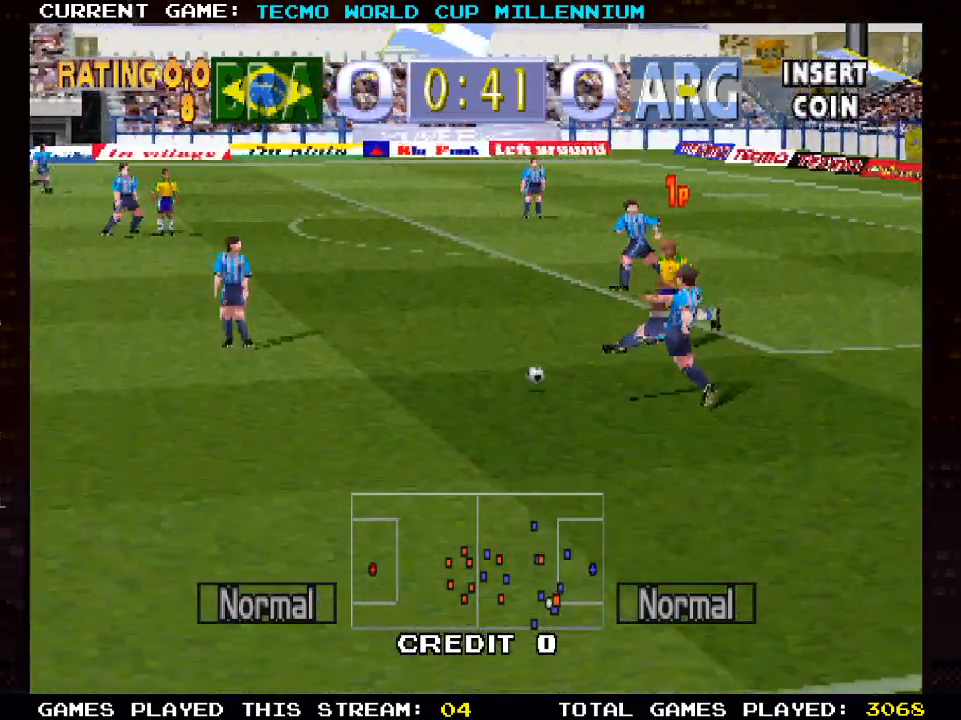
{"buttons": ["DPAD_LEFT"], "left_stick": "center", "right_stick": "center", "events": [[500, "DPAD_DOWN", "up"]]}
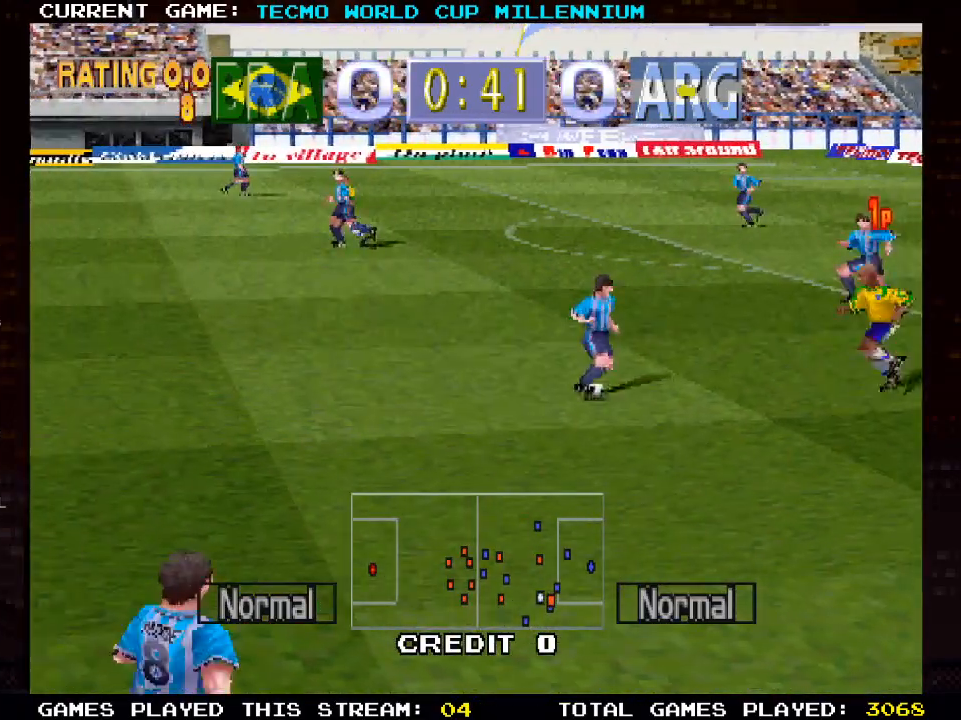
{"buttons": ["DPAD_UP", "DPAD_LEFT"], "left_stick": "center", "right_stick": "center", "events": [[250, "DPAD_UP", "down"]]}
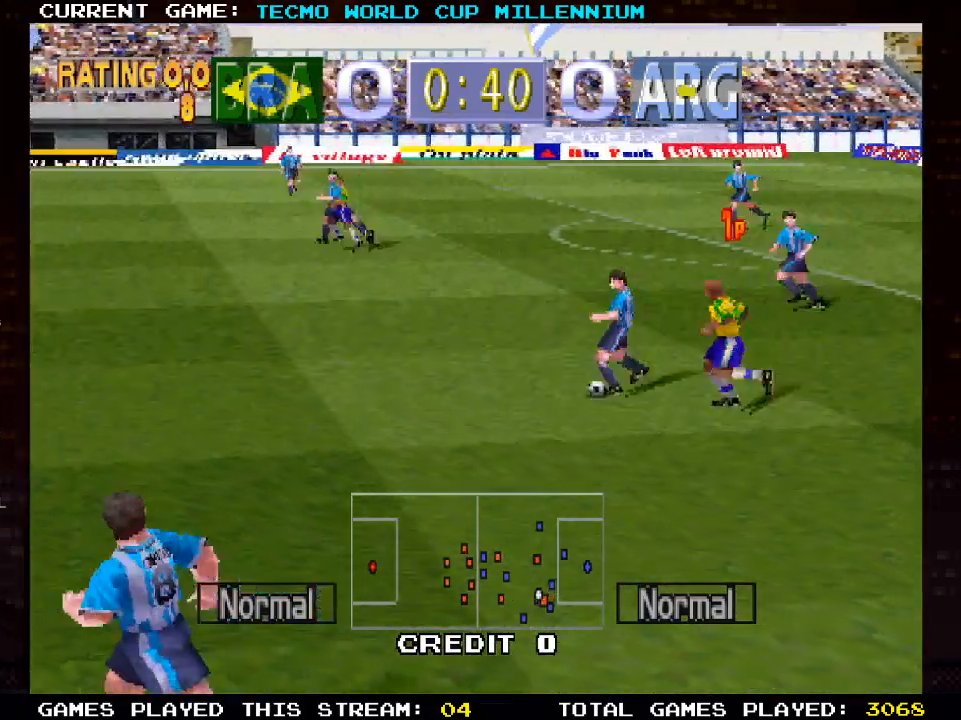
{"buttons": ["DPAD_UP", "DPAD_LEFT"], "left_stick": "center", "right_stick": "center", "events": [[83, "DPAD_UP", "up"], [283, "CIRCLE", "down"], [450, "CIRCLE", "up"], [467, "DPAD_UP", "down"]]}
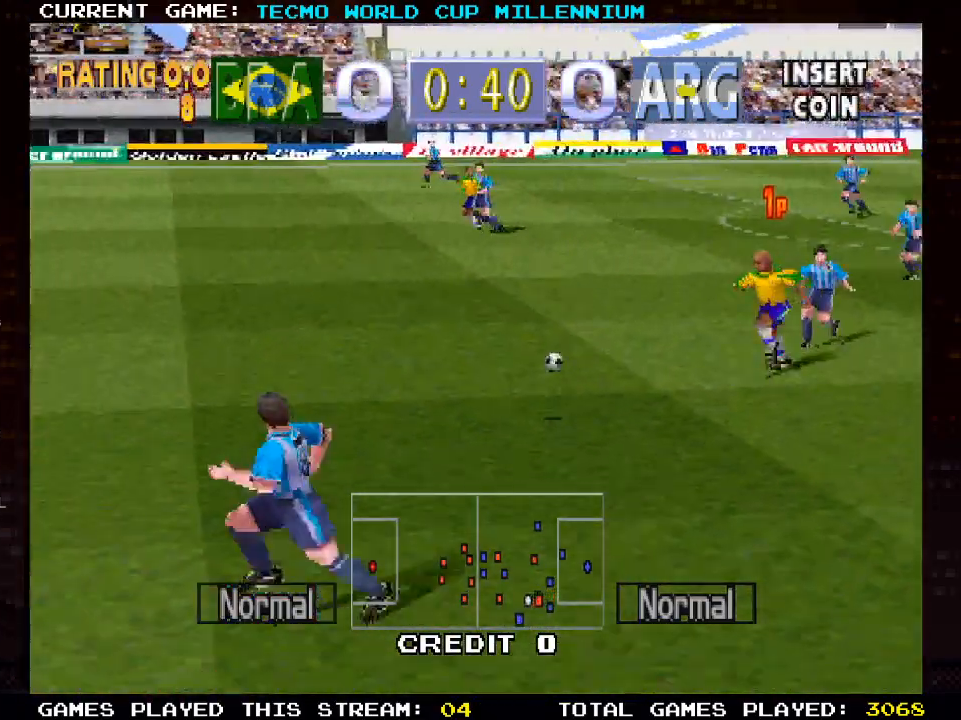
{"buttons": ["DPAD_DOWN", "DPAD_LEFT"], "left_stick": "center", "right_stick": "center", "events": [[367, "DPAD_UP", "up"], [433, "DPAD_DOWN", "down"]]}
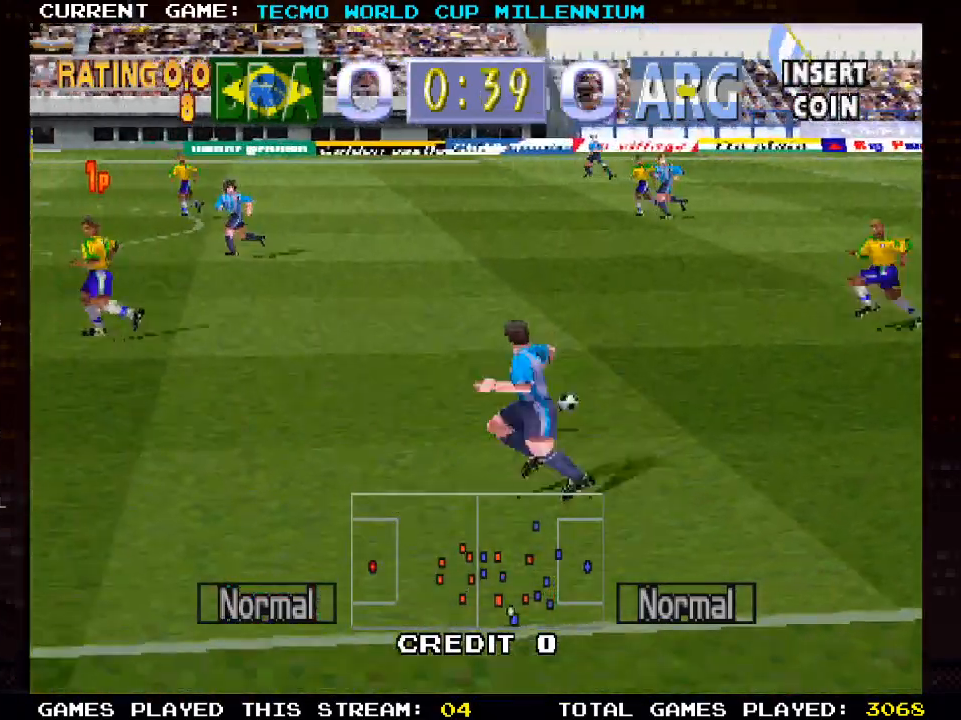
{"buttons": ["DPAD_DOWN"], "left_stick": "center", "right_stick": "center", "events": [[83, "DPAD_LEFT", "up"], [200, "DPAD_RIGHT", "down"], [367, "DPAD_RIGHT", "up"]]}
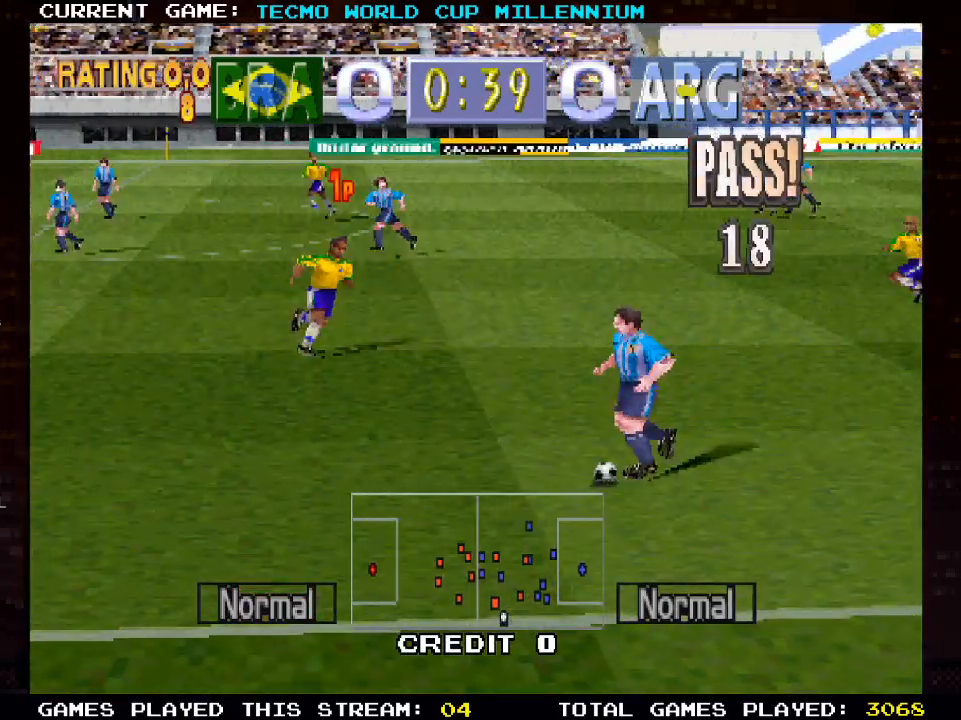
{"buttons": ["CIRCLE", "DPAD_DOWN"], "left_stick": "center", "right_stick": "center", "events": [[233, "CIRCLE", "down"], [350, "CIRCLE", "up"], [433, "CIRCLE", "down"]]}
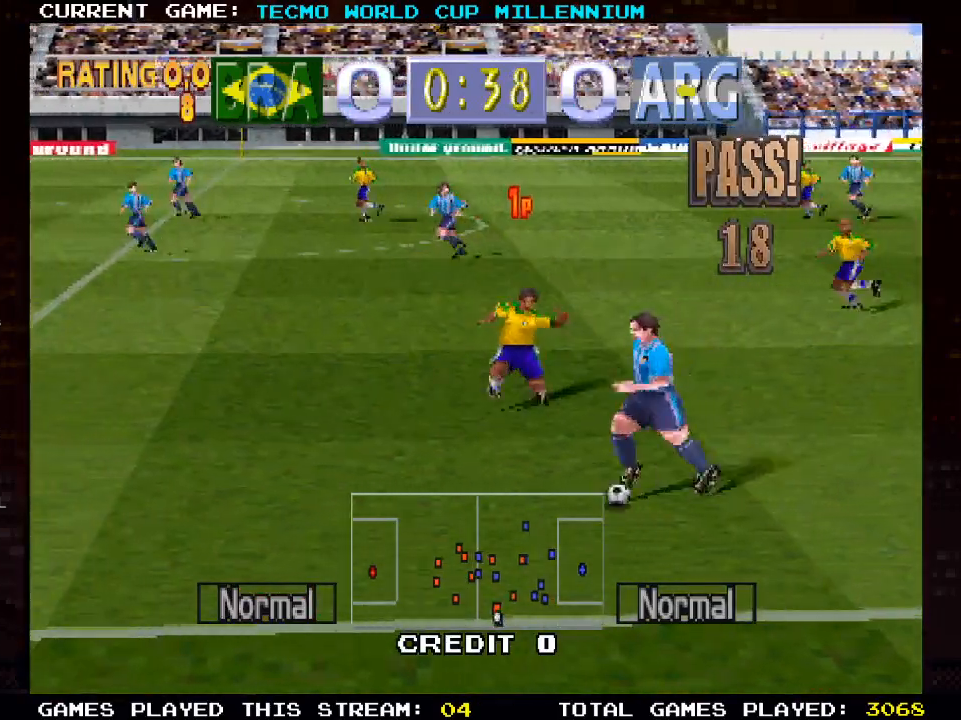
{"buttons": ["DPAD_DOWN", "DPAD_LEFT"], "left_stick": "center", "right_stick": "center", "events": [[50, "CIRCLE", "up"], [67, "DPAD_LEFT", "down"], [133, "CIRCLE", "down"], [267, "CIRCLE", "up"]]}
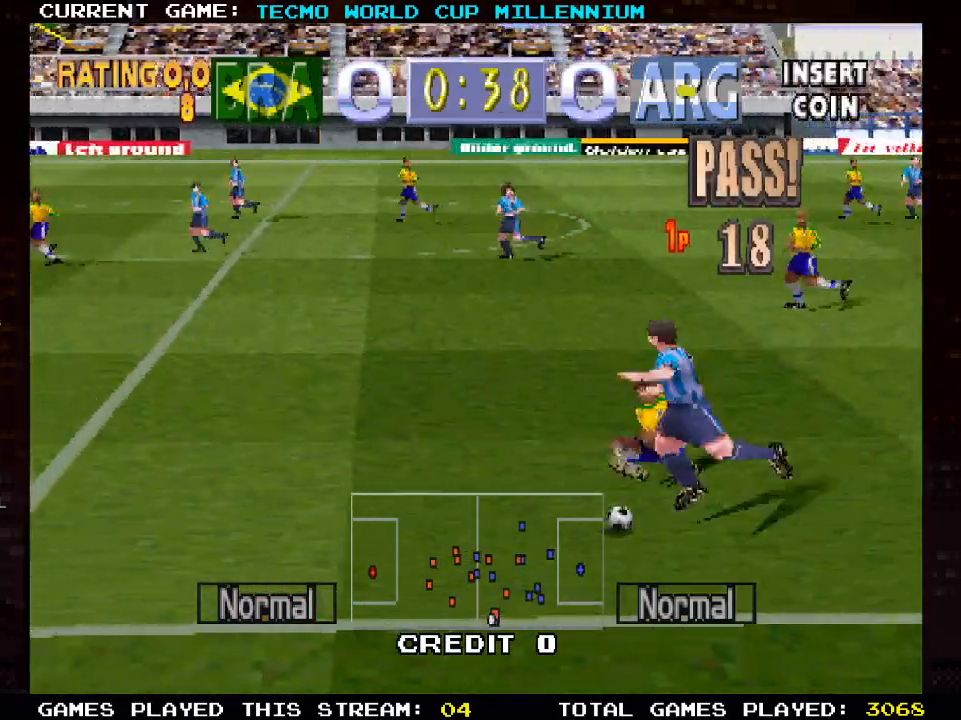
{"buttons": ["DPAD_DOWN", "DPAD_LEFT"], "left_stick": "center", "right_stick": "center", "events": []}
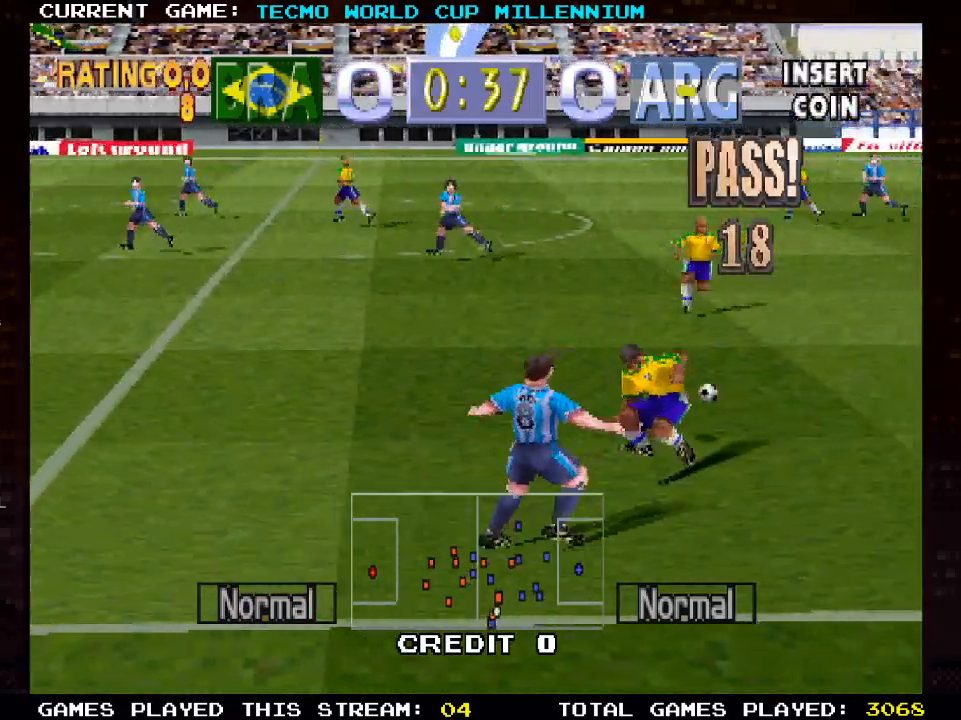
{"buttons": ["DPAD_RIGHT"], "left_stick": "center", "right_stick": "center", "events": [[217, "DPAD_RIGHT", "down"], [267, "DPAD_DOWN", "up"], [267, "DPAD_LEFT", "up"]]}
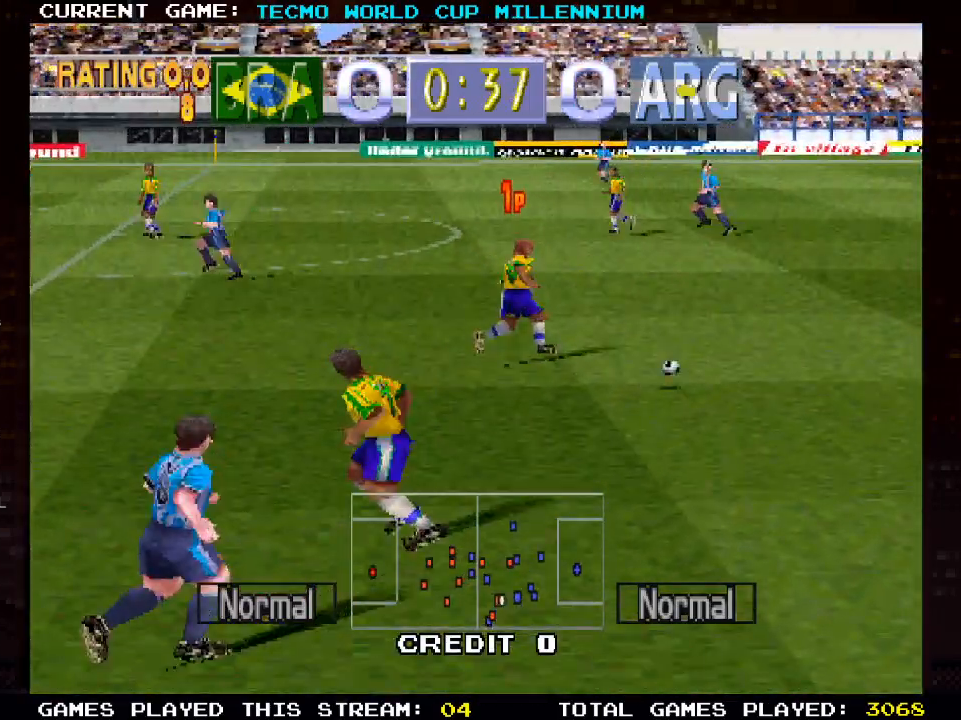
{"buttons": ["DPAD_RIGHT"], "left_stick": "center", "right_stick": "center", "events": [[383, "DPAD_UP", "down"], [500, "DPAD_UP", "up"]]}
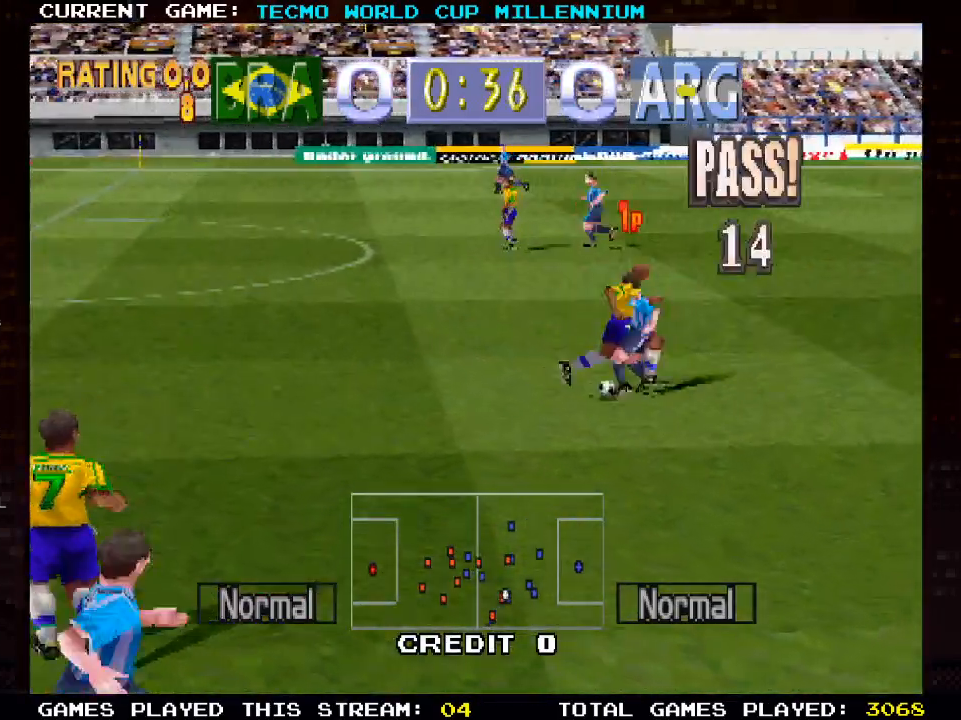
{"buttons": ["DPAD_UP"], "left_stick": "center", "right_stick": "center", "events": [[67, "CIRCLE", "down"], [217, "CIRCLE", "up"], [483, "DPAD_RIGHT", "up"], [483, "DPAD_UP", "down"]]}
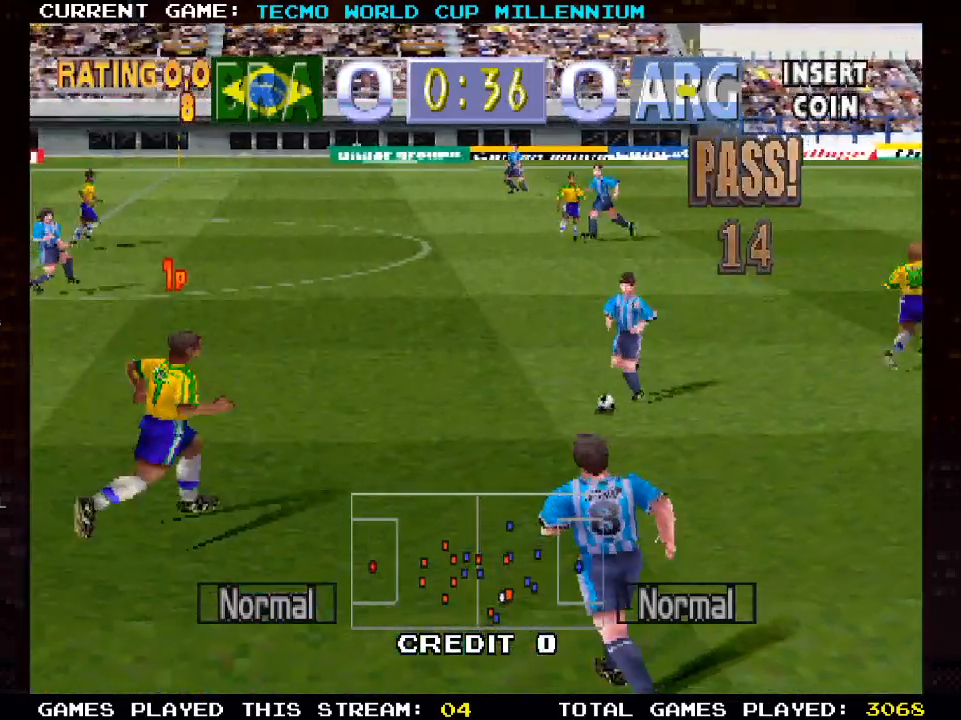
{"buttons": ["CROSS", "DPAD_UP", "DPAD_RIGHT"], "left_stick": "center", "right_stick": "center", "events": [[50, "DPAD_RIGHT", "down"], [83, "DPAD_UP", "up"], [467, "DPAD_UP", "down"], [500, "CROSS", "down"]]}
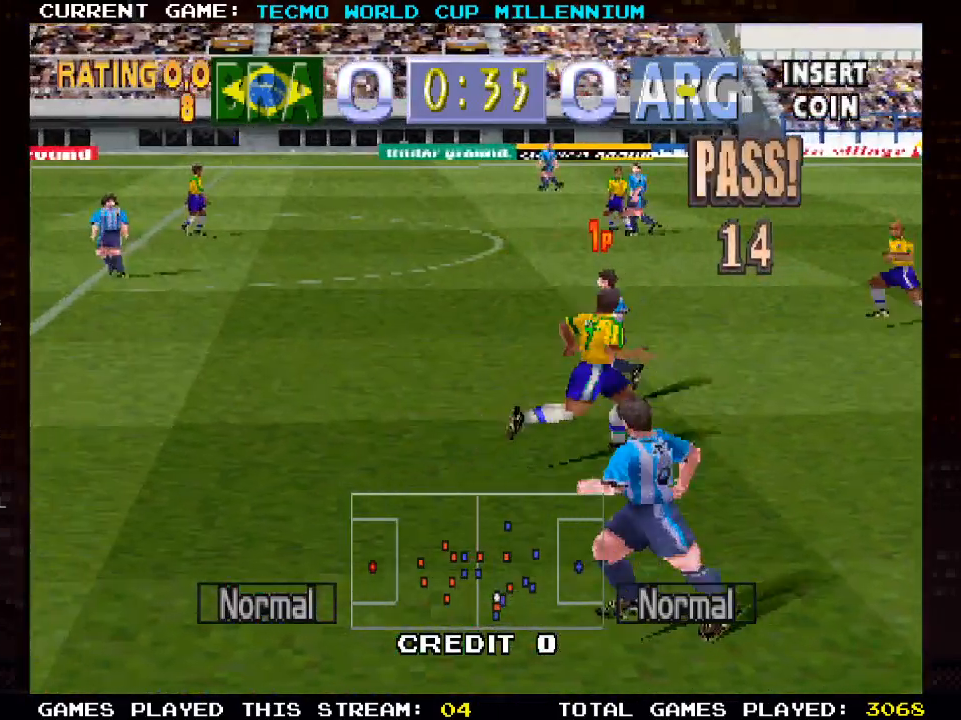
{"buttons": ["DPAD_LEFT"], "left_stick": "center", "right_stick": "center", "events": [[83, "DPAD_UP", "up"], [133, "DPAD_UP", "down"], [183, "CROSS", "up"], [217, "DPAD_RIGHT", "up"], [300, "DPAD_LEFT", "down"], [483, "DPAD_UP", "up"]]}
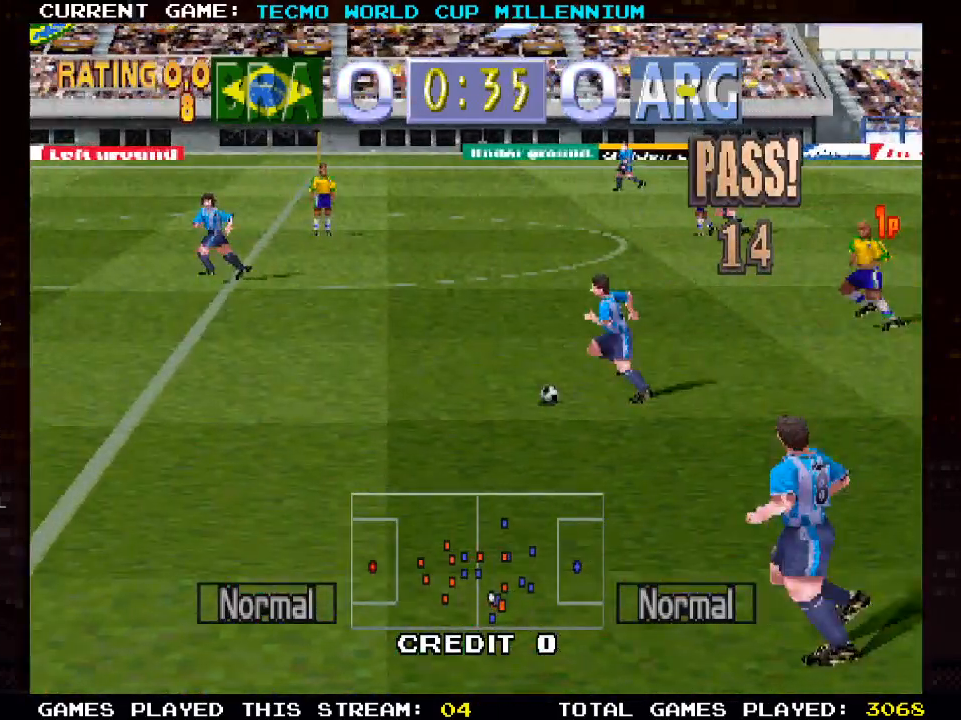
{"buttons": ["DPAD_DOWN", "DPAD_LEFT"], "left_stick": "center", "right_stick": "center", "events": [[183, "DPAD_DOWN", "down"]]}
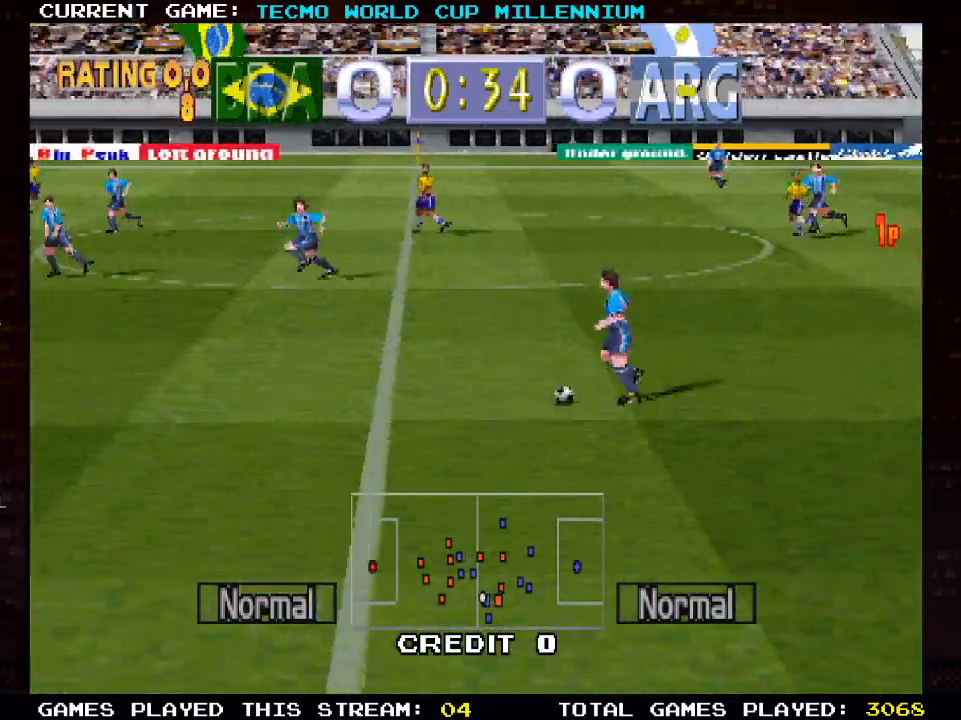
{"buttons": ["DPAD_DOWN", "DPAD_LEFT"], "left_stick": "center", "right_stick": "center", "events": []}
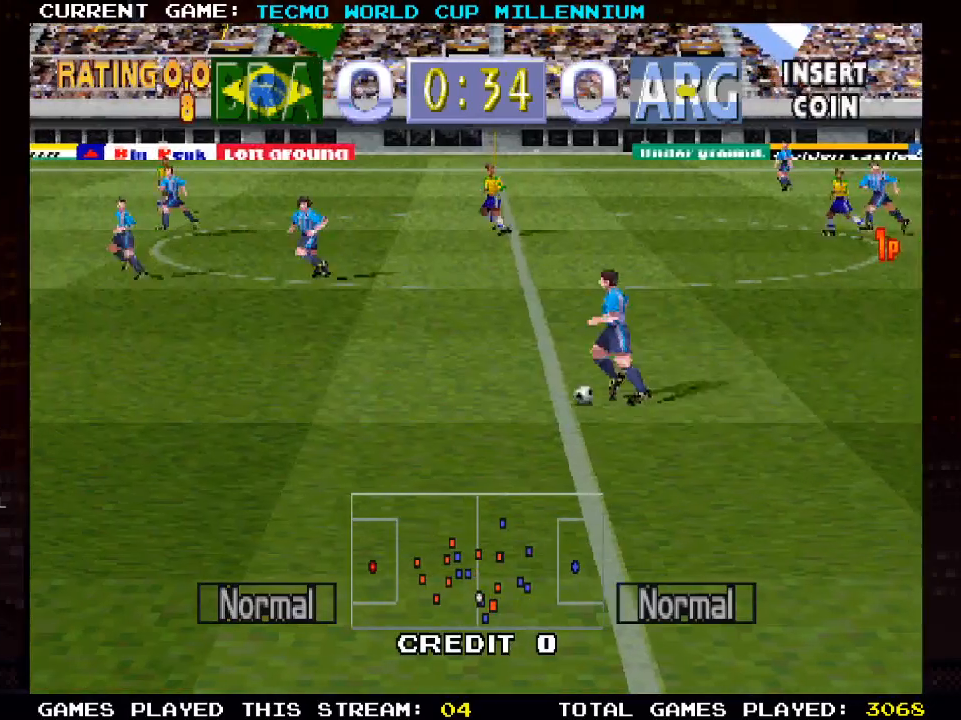
{"buttons": ["DPAD_DOWN", "DPAD_LEFT"], "left_stick": "center", "right_stick": "center", "events": [[133, "SQUARE", "down"], [250, "SQUARE", "up"]]}
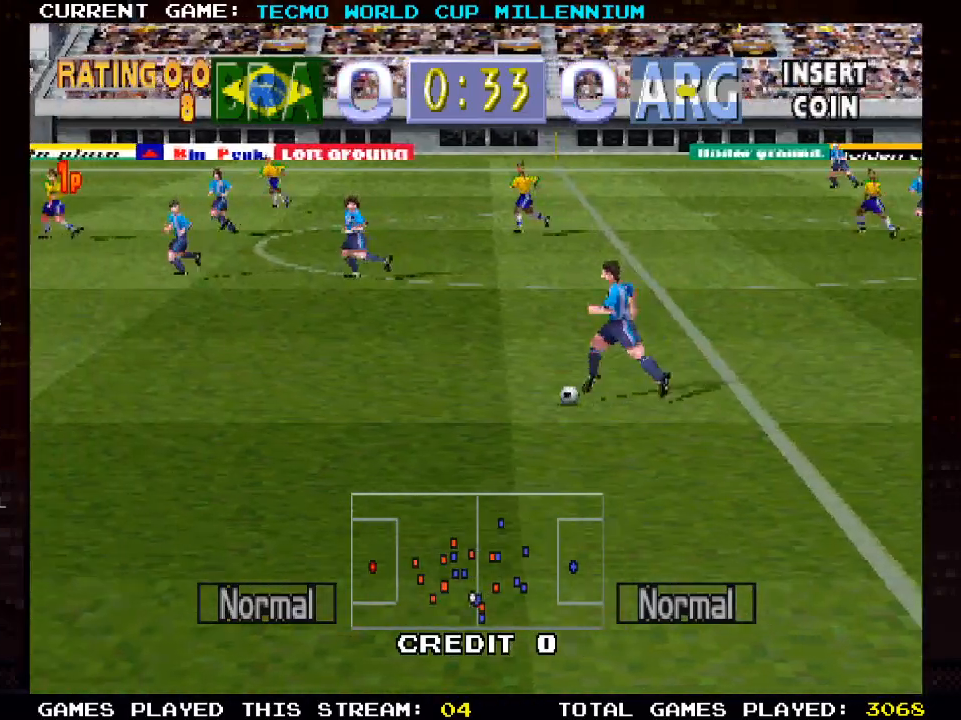
{"buttons": ["DPAD_DOWN"], "left_stick": "center", "right_stick": "center", "events": [[500, "DPAD_LEFT", "up"]]}
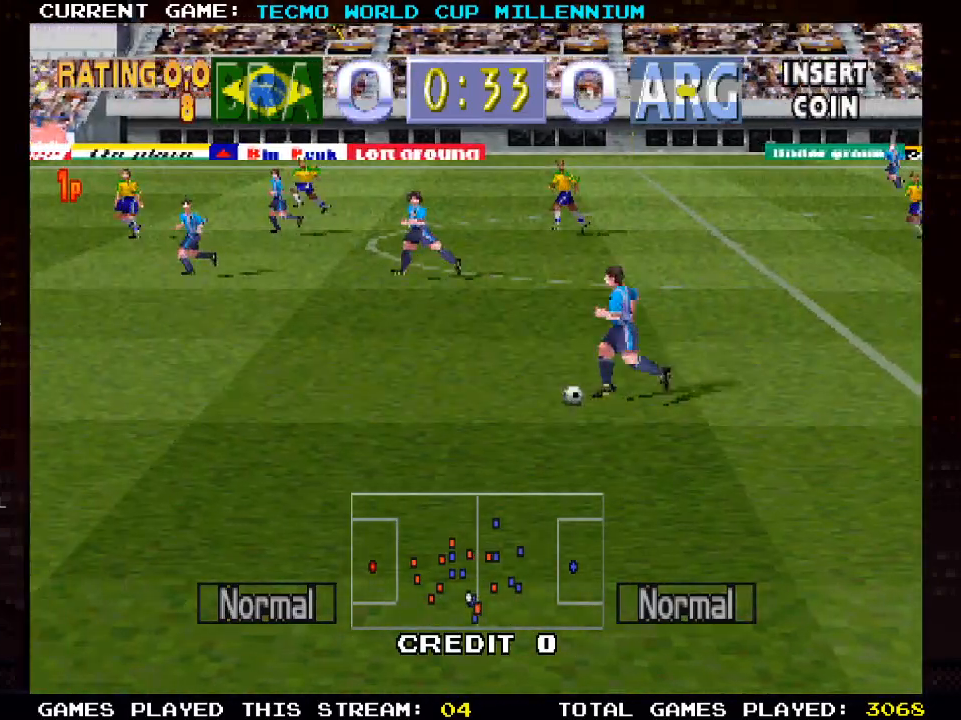
{"buttons": ["DPAD_DOWN", "DPAD_RIGHT"], "left_stick": "center", "right_stick": "center", "events": [[167, "DPAD_RIGHT", "down"]]}